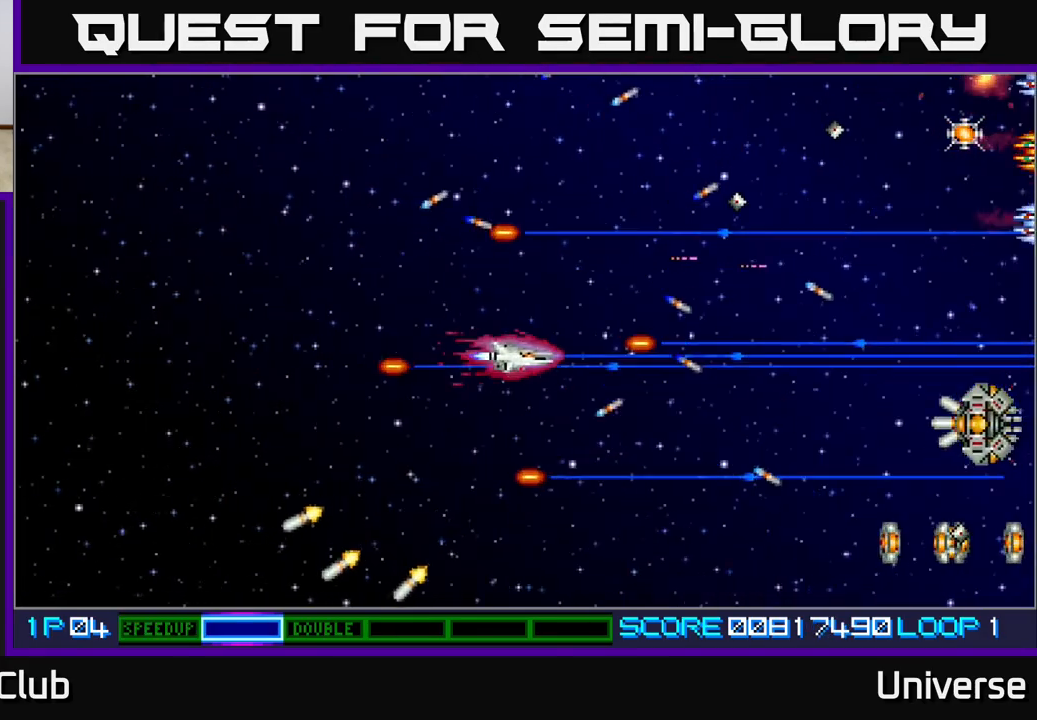
Gameplay with a controller (Xbox layout); each line is a JSON object with the inputs held at the frame after it. "events" lists button and stick changes between this image and that frame as [ms after this image, input, new state], when the widget could be followed in between. Not read: right_stick.
{"buttons": ["A", "DPAD_UP", "DPAD_LEFT"], "left_stick": "center", "events": [[367, "DPAD_RIGHT", "up"], [400, "DPAD_LEFT", "down"], [433, "DPAD_DOWN", "up"], [450, "DPAD_UP", "down"]]}
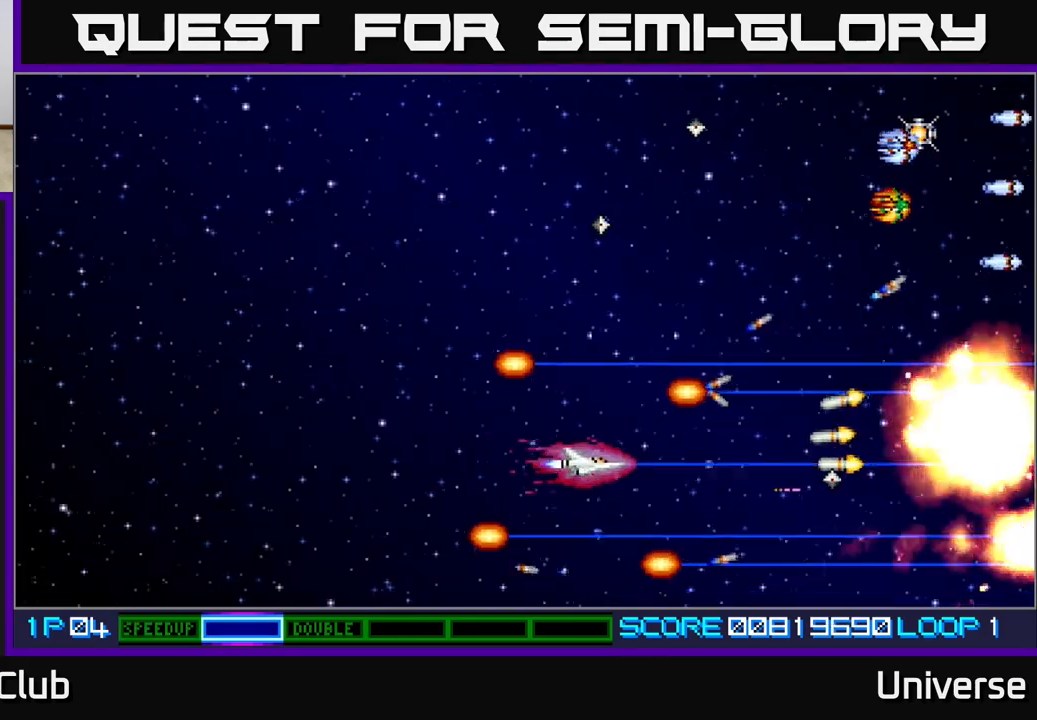
{"buttons": ["A", "DPAD_UP"], "left_stick": "center", "events": [[17, "DPAD_LEFT", "up"], [67, "DPAD_RIGHT", "down"], [100, "DPAD_UP", "up"], [133, "DPAD_DOWN", "down"], [150, "DPAD_RIGHT", "up"], [167, "DPAD_DOWN", "up"], [167, "DPAD_LEFT", "down"], [217, "DPAD_UP", "down"], [317, "DPAD_LEFT", "up"]]}
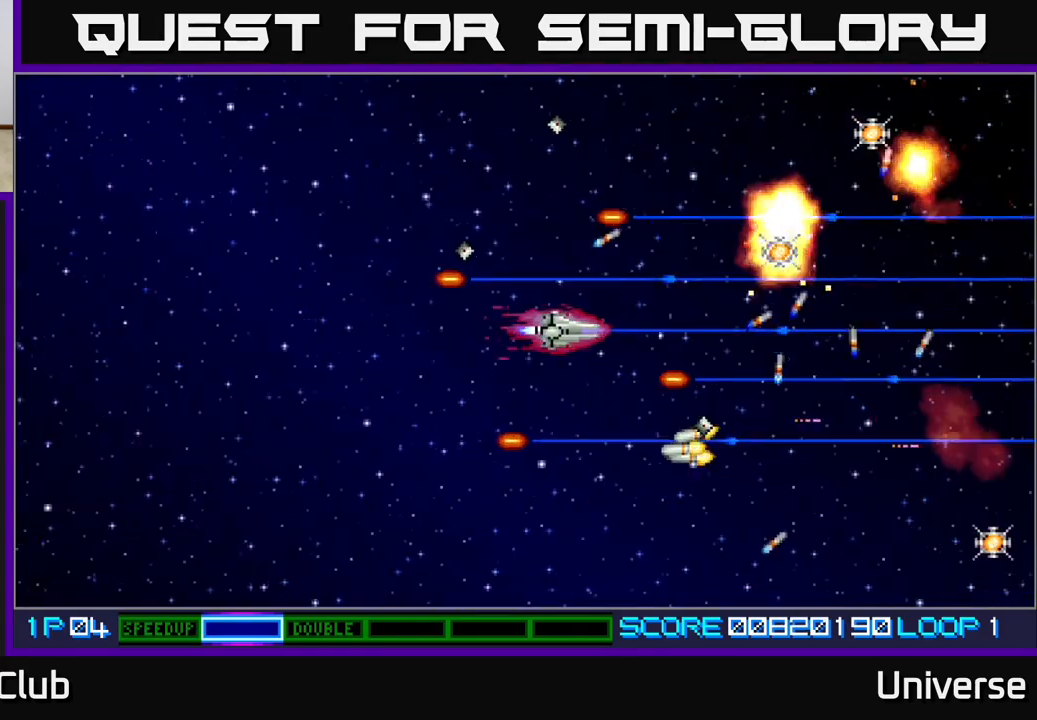
{"buttons": ["A", "DPAD_DOWN", "DPAD_RIGHT"], "left_stick": "center", "events": [[233, "DPAD_RIGHT", "down"], [350, "DPAD_UP", "up"], [417, "DPAD_DOWN", "down"]]}
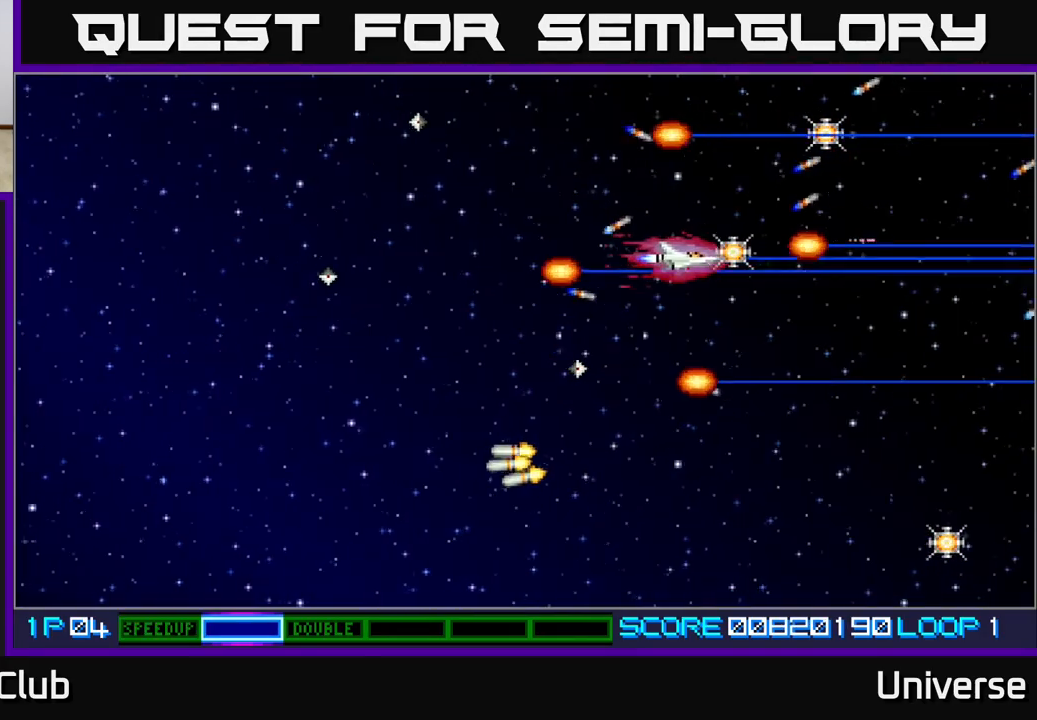
{"buttons": ["A", "DPAD_DOWN", "DPAD_LEFT"], "left_stick": "center", "events": [[33, "DPAD_DOWN", "up"], [83, "DPAD_UP", "down"], [300, "DPAD_RIGHT", "up"], [400, "DPAD_RIGHT", "down"], [433, "DPAD_UP", "up"], [450, "DPAD_DOWN", "down"], [450, "DPAD_RIGHT", "up"], [483, "DPAD_LEFT", "down"]]}
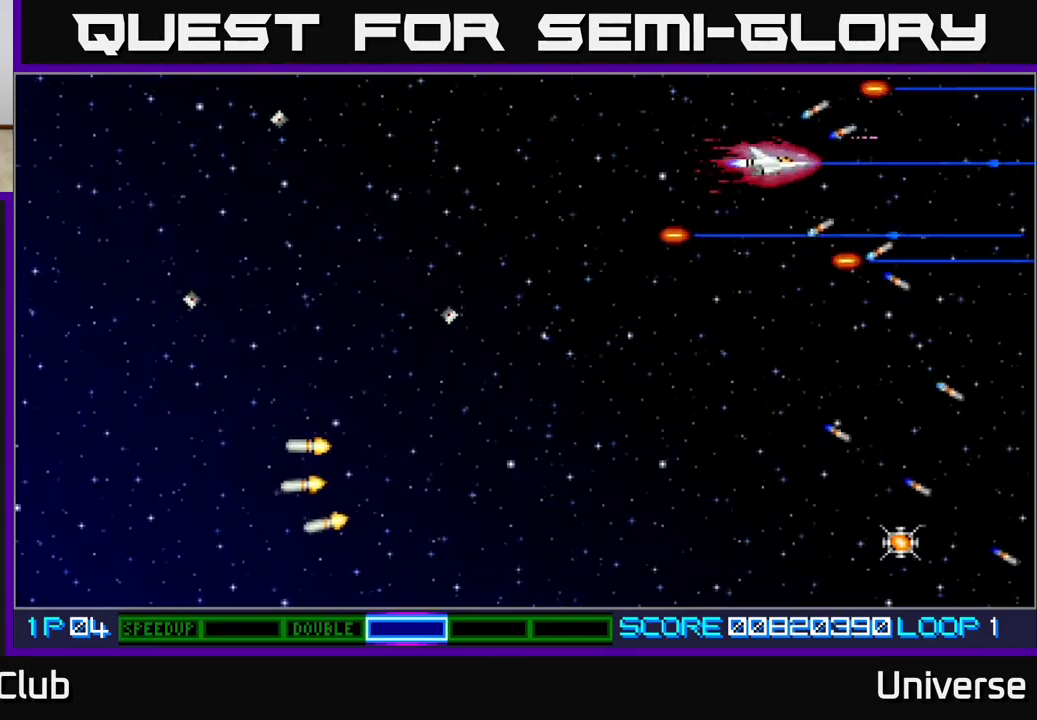
{"buttons": ["A", "DPAD_DOWN", "DPAD_RIGHT"], "left_stick": "center", "events": [[83, "DPAD_LEFT", "up"], [150, "DPAD_RIGHT", "down"], [200, "DPAD_RIGHT", "up"], [483, "DPAD_RIGHT", "down"]]}
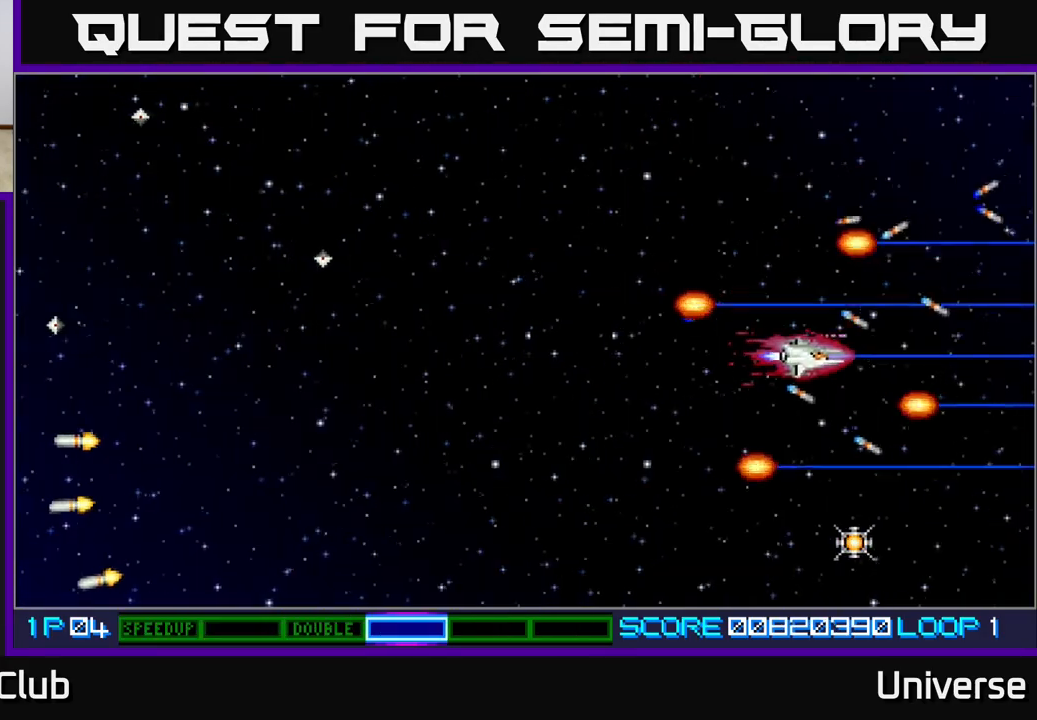
{"buttons": ["A", "DPAD_DOWN", "DPAD_LEFT"], "left_stick": "center", "events": [[100, "DPAD_RIGHT", "up"], [483, "DPAD_LEFT", "down"]]}
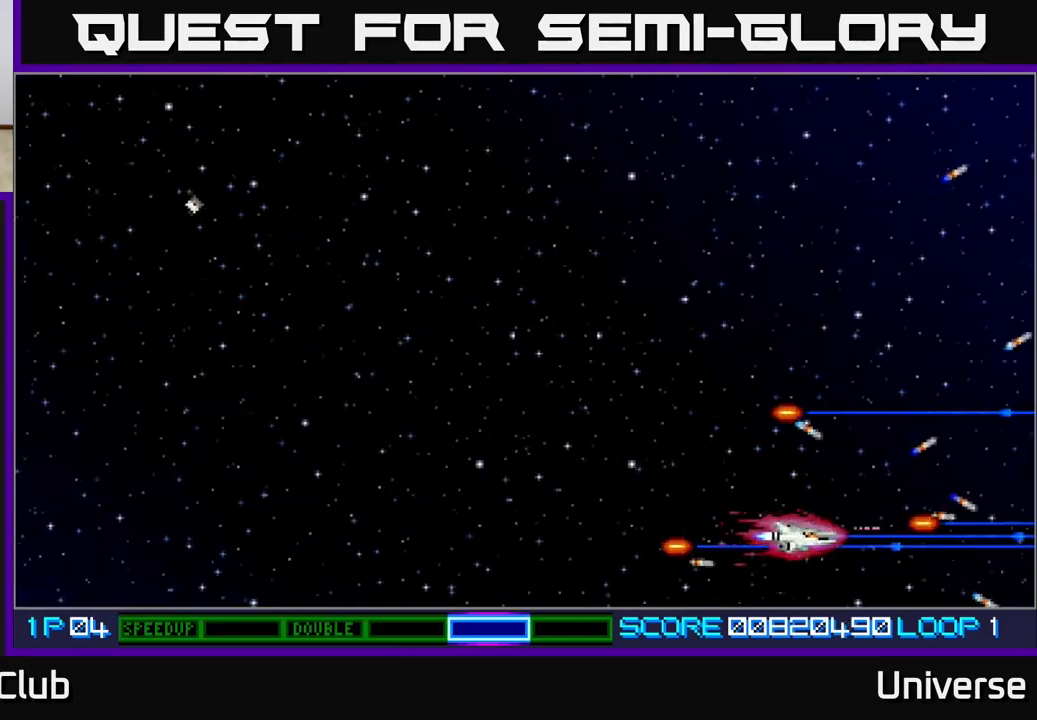
{"buttons": ["A", "DPAD_UP", "DPAD_LEFT"], "left_stick": "center", "events": [[17, "DPAD_DOWN", "up"], [117, "DPAD_UP", "down"], [200, "DPAD_LEFT", "up"], [417, "DPAD_LEFT", "down"]]}
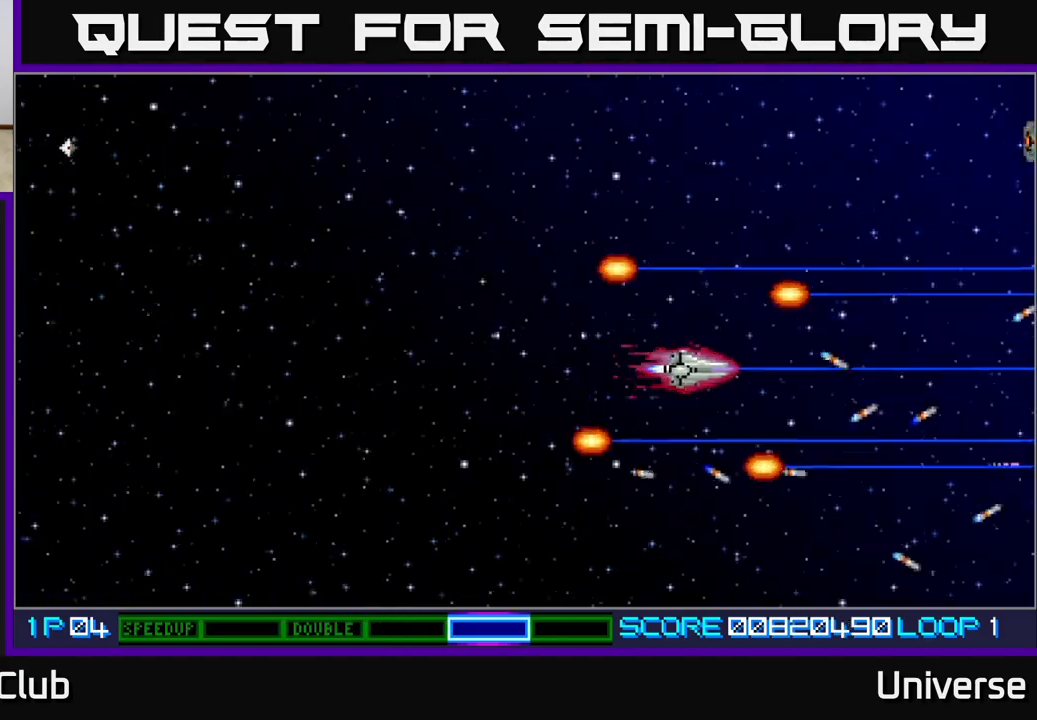
{"buttons": ["A", "DPAD_UP"], "left_stick": "center", "events": [[67, "DPAD_LEFT", "up"]]}
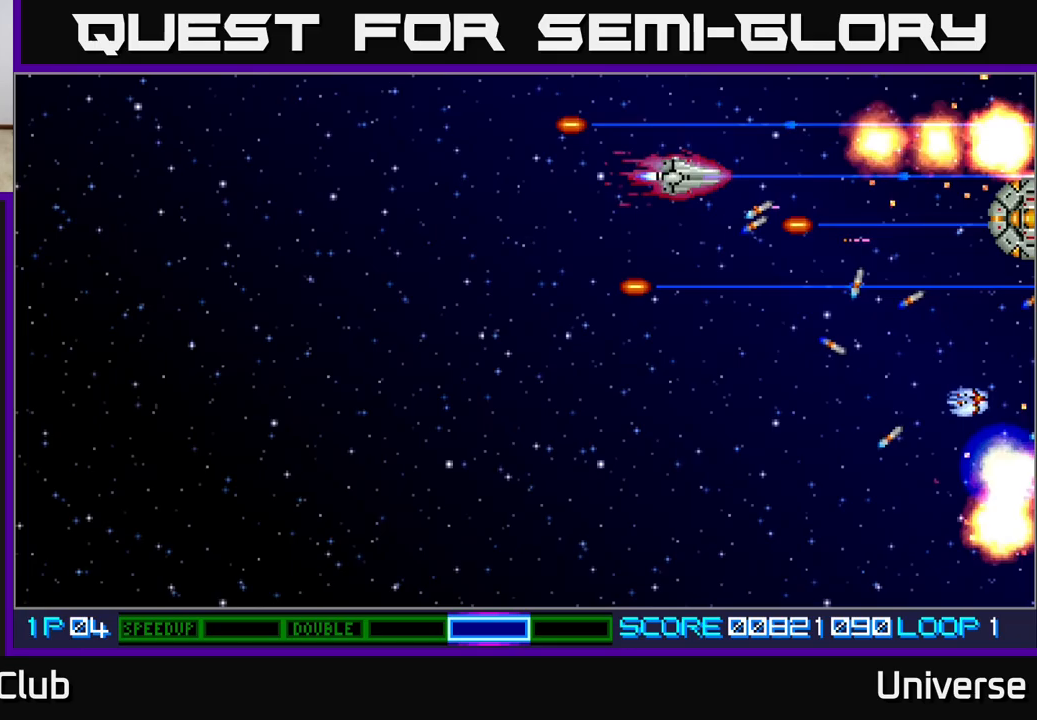
{"buttons": ["A"], "left_stick": "center", "events": [[83, "DPAD_LEFT", "down"], [83, "DPAD_UP", "up"], [100, "DPAD_DOWN", "down"], [117, "DPAD_LEFT", "up"], [267, "DPAD_DOWN", "up"], [267, "DPAD_LEFT", "down"], [283, "DPAD_UP", "down"], [350, "DPAD_UP", "up"], [383, "DPAD_LEFT", "up"]]}
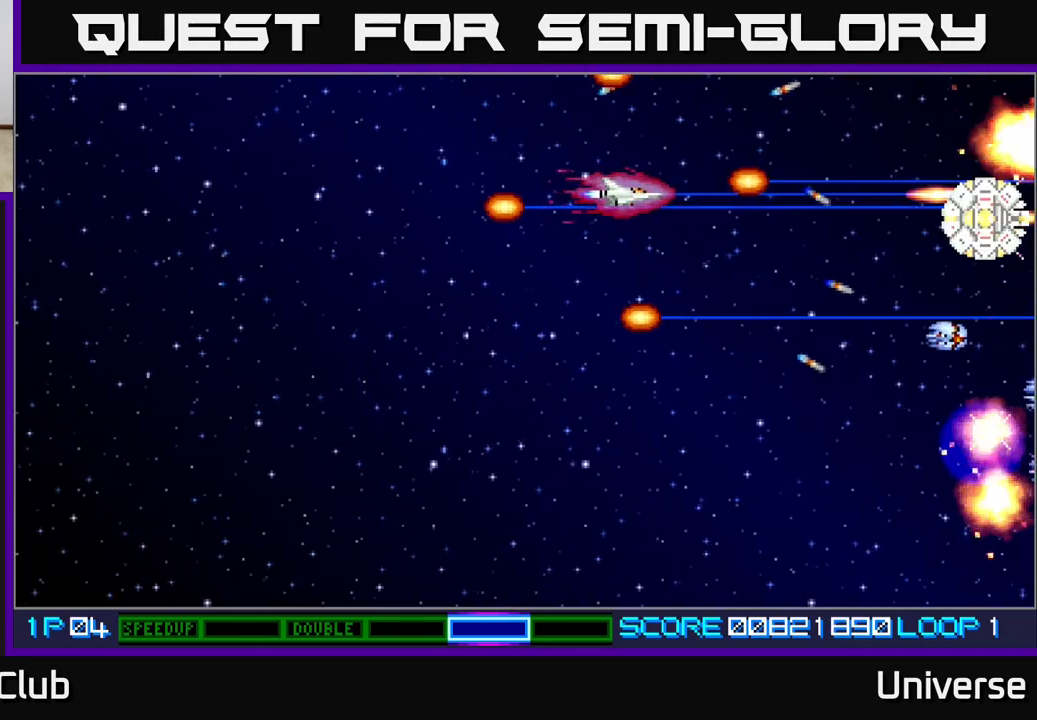
{"buttons": ["A"], "left_stick": "center", "events": [[117, "DPAD_DOWN", "down"], [150, "DPAD_DOWN", "up"]]}
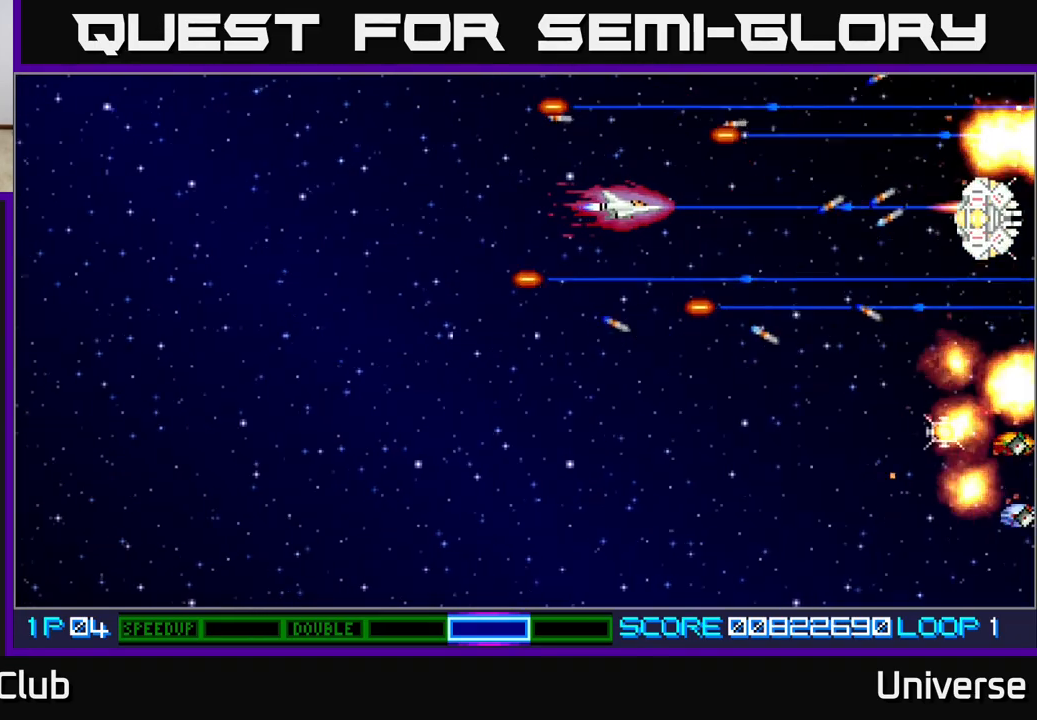
{"buttons": ["A", "DPAD_DOWN"], "left_stick": "center", "events": [[450, "DPAD_DOWN", "down"]]}
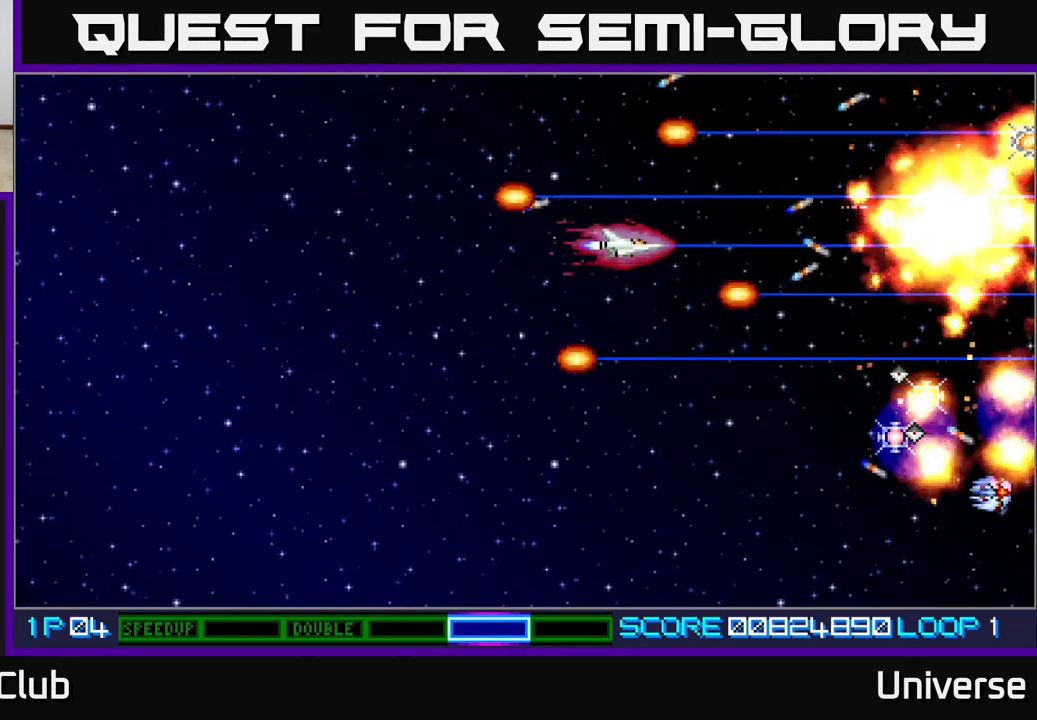
{"buttons": ["A", "DPAD_DOWN"], "left_stick": "center", "events": [[317, "DPAD_RIGHT", "down"], [417, "DPAD_RIGHT", "up"]]}
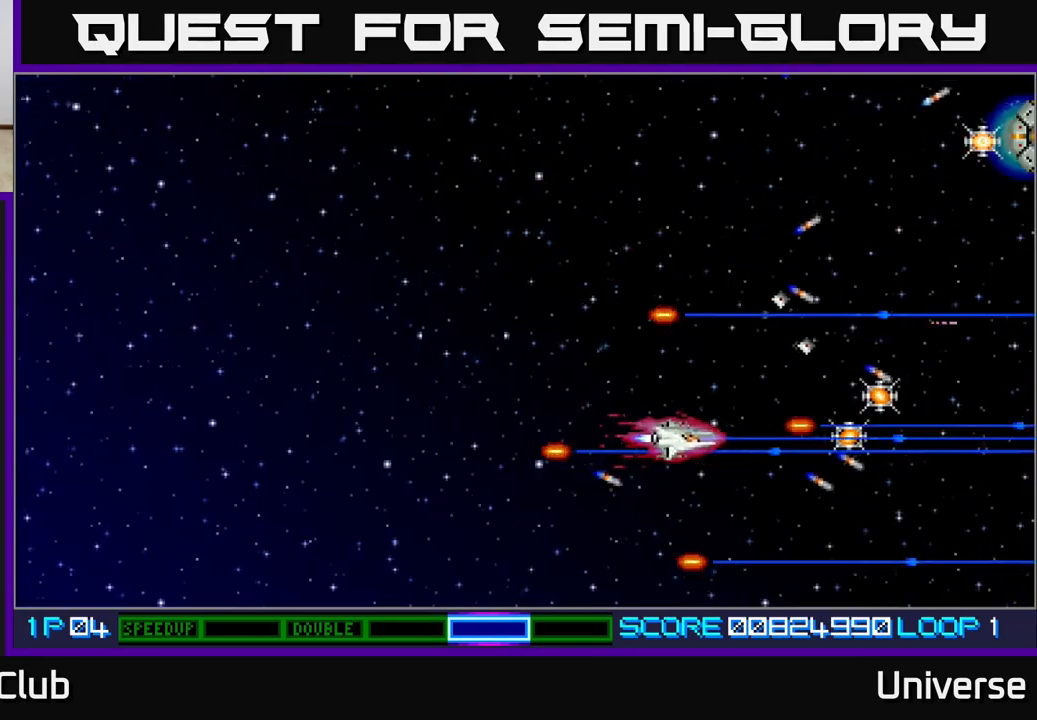
{"buttons": ["A", "DPAD_UP"], "left_stick": "center", "events": [[17, "DPAD_RIGHT", "down"], [83, "DPAD_DOWN", "up"], [250, "DPAD_UP", "down"], [350, "DPAD_RIGHT", "up"]]}
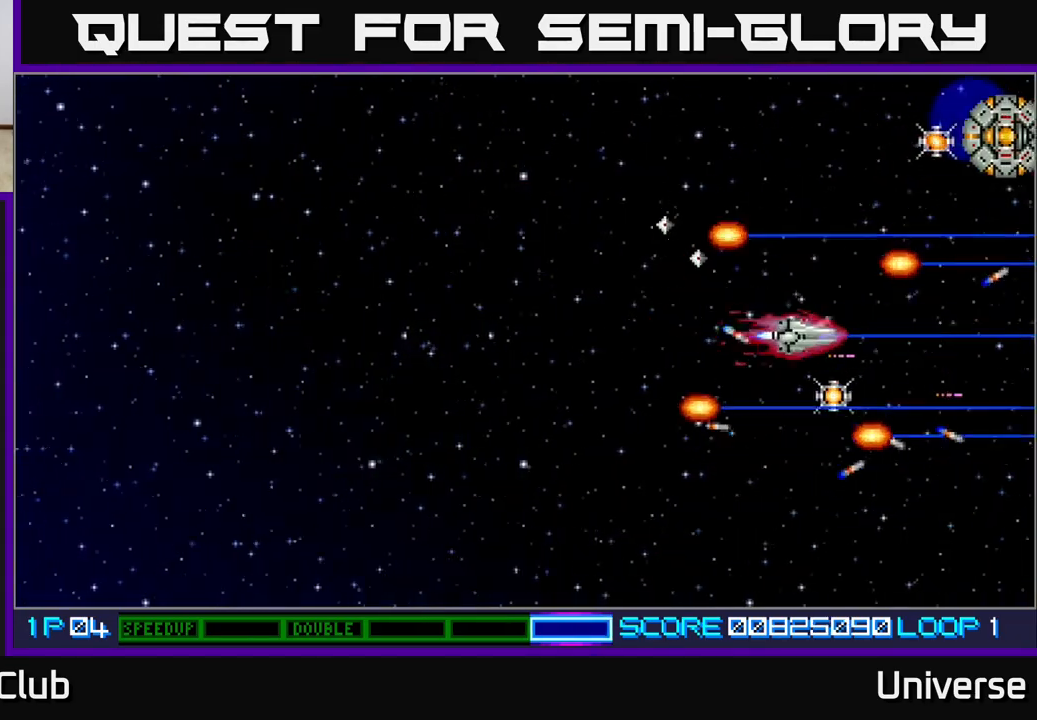
{"buttons": ["A", "DPAD_UP"], "left_stick": "center", "events": [[33, "DPAD_RIGHT", "down"], [133, "DPAD_UP", "up"], [167, "DPAD_DOWN", "down"], [183, "DPAD_RIGHT", "up"], [217, "DPAD_DOWN", "up"], [217, "DPAD_RIGHT", "down"], [233, "DPAD_RIGHT", "up"], [233, "DPAD_UP", "down"]]}
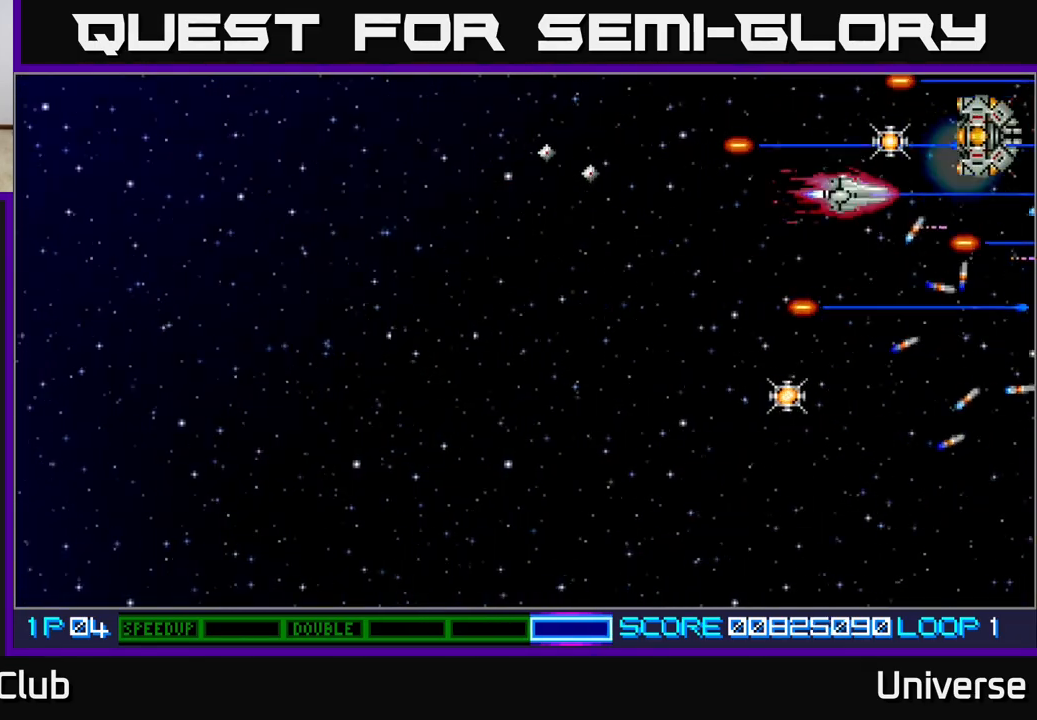
{"buttons": ["A", "DPAD_DOWN", "DPAD_LEFT"], "left_stick": "center", "events": [[100, "DPAD_UP", "up"], [233, "DPAD_UP", "down"], [317, "DPAD_LEFT", "down"], [350, "DPAD_UP", "up"], [467, "DPAD_DOWN", "down"]]}
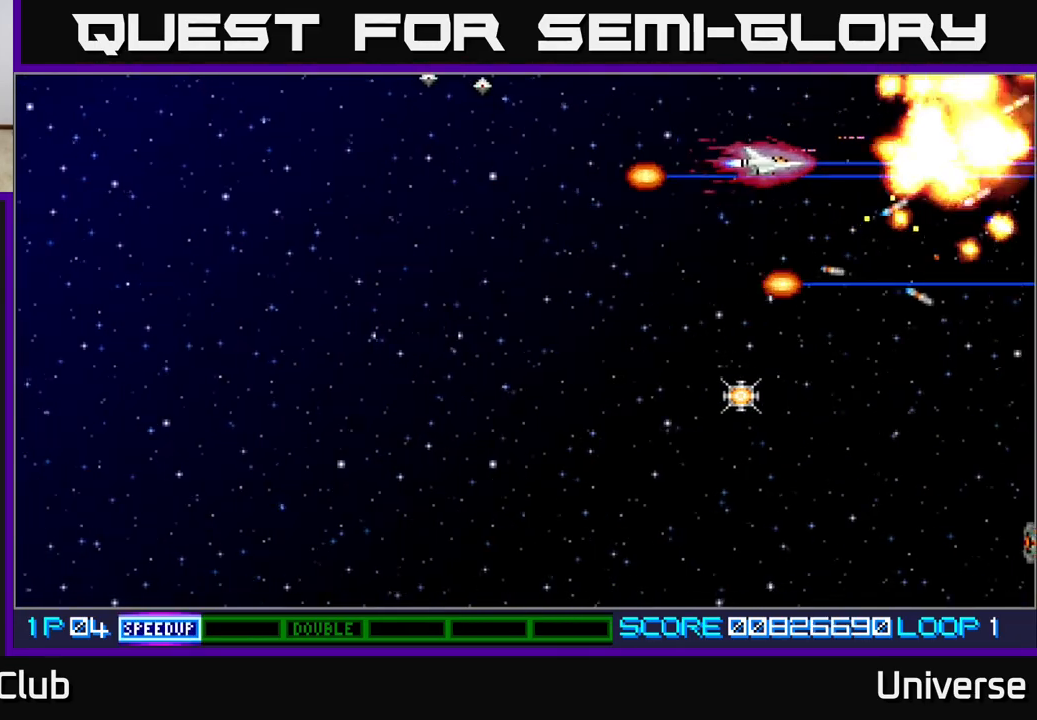
{"buttons": ["A", "DPAD_DOWN", "DPAD_LEFT"], "left_stick": "center", "events": [[33, "DPAD_LEFT", "up"], [100, "DPAD_LEFT", "down"], [300, "DPAD_LEFT", "up"], [450, "DPAD_LEFT", "down"]]}
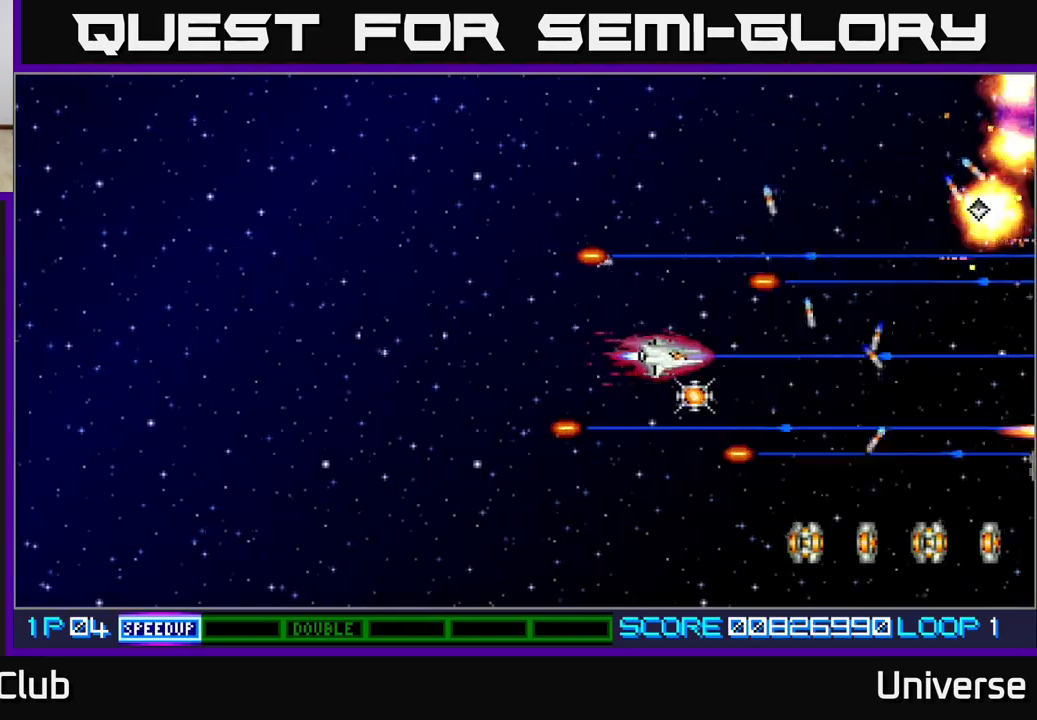
{"buttons": ["A", "DPAD_DOWN", "DPAD_LEFT"], "left_stick": "center", "events": [[17, "DPAD_LEFT", "up"], [217, "DPAD_LEFT", "down"]]}
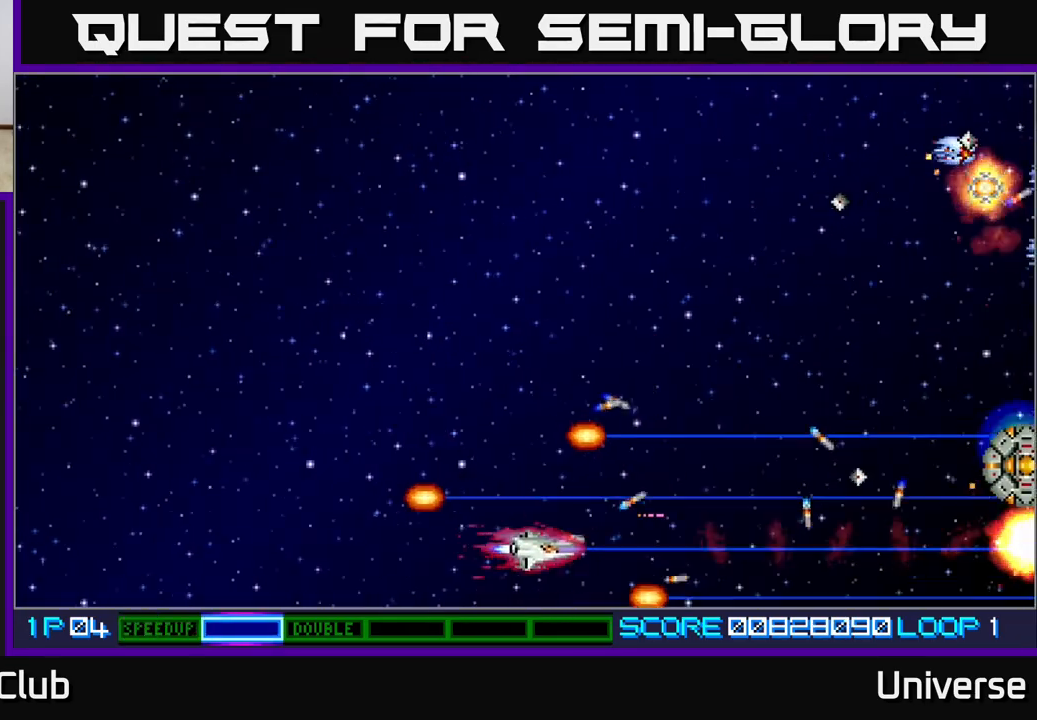
{"buttons": ["A", "DPAD_UP"], "left_stick": "center", "events": [[50, "DPAD_LEFT", "up"], [117, "DPAD_DOWN", "up"], [167, "DPAD_UP", "down"], [267, "DPAD_UP", "up"], [467, "DPAD_UP", "down"]]}
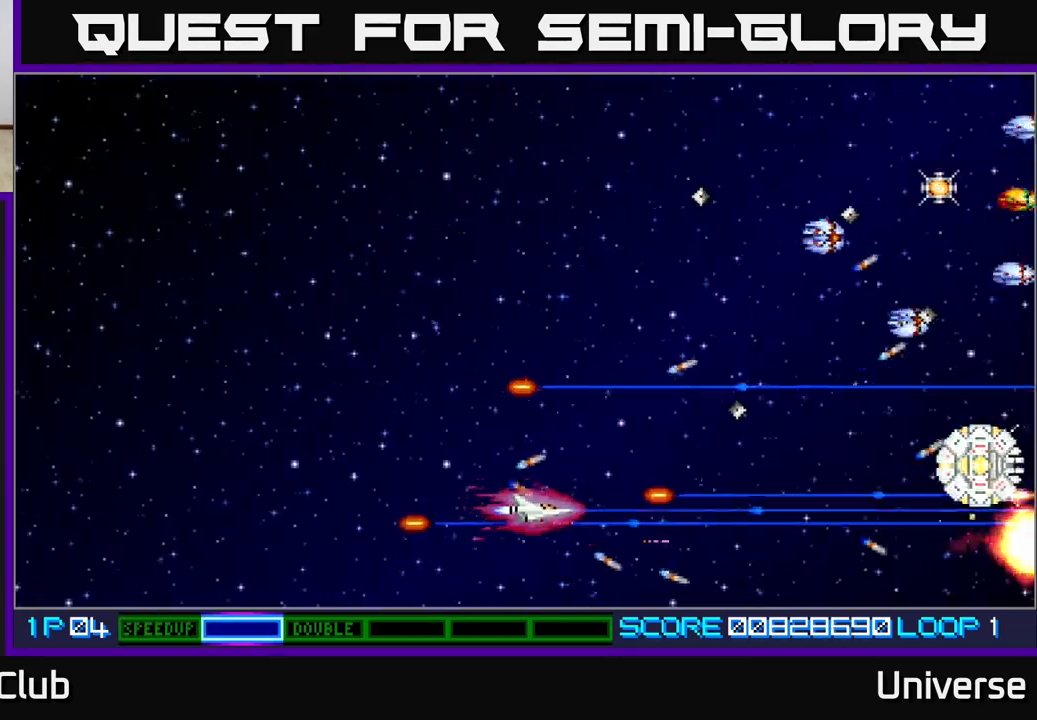
{"buttons": ["A"], "left_stick": "center", "events": [[117, "DPAD_UP", "up"]]}
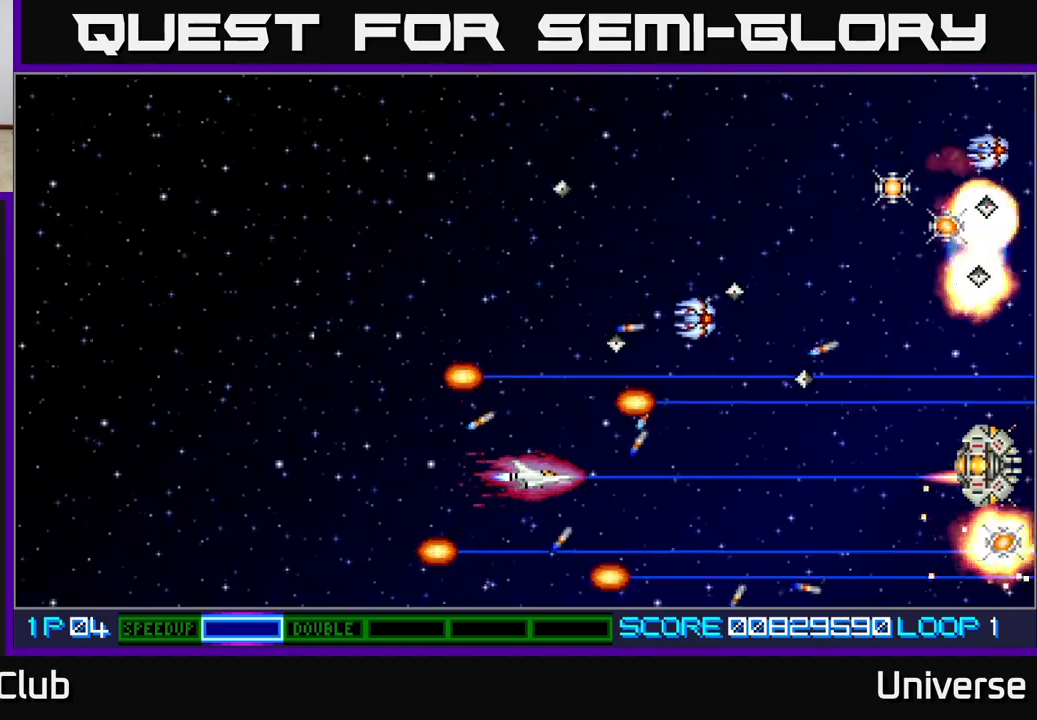
{"buttons": ["A", "DPAD_UP", "DPAD_LEFT"], "left_stick": "center", "events": [[417, "DPAD_UP", "down"], [483, "DPAD_LEFT", "down"]]}
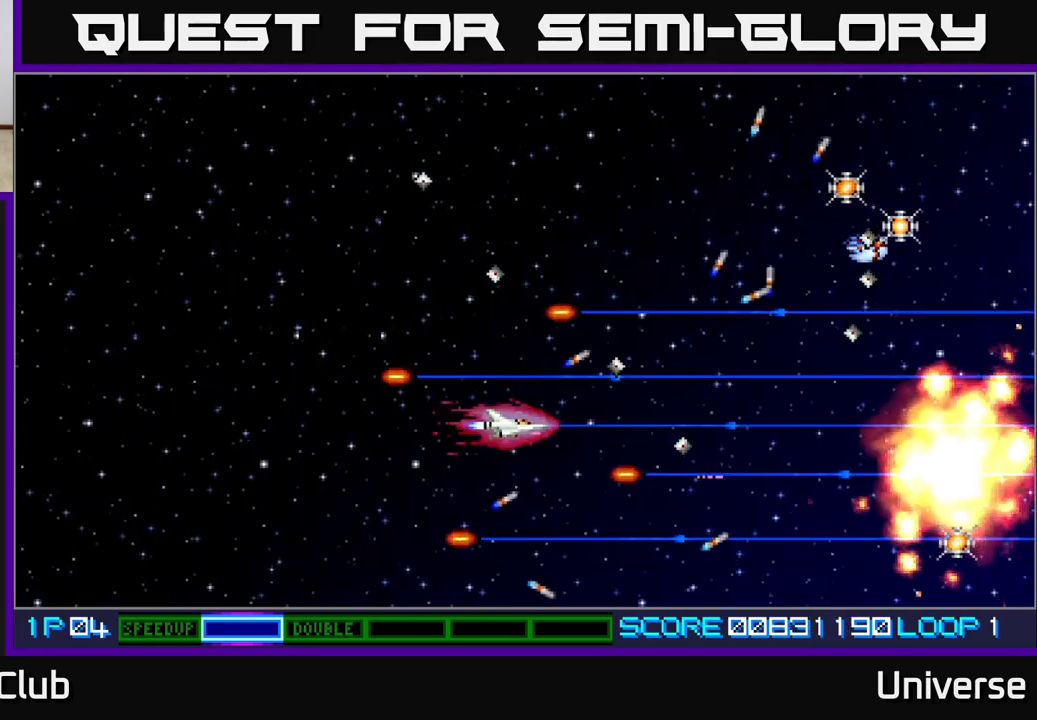
{"buttons": ["A", "DPAD_UP", "DPAD_RIGHT"], "left_stick": "center", "events": [[50, "DPAD_LEFT", "up"], [300, "DPAD_RIGHT", "down"]]}
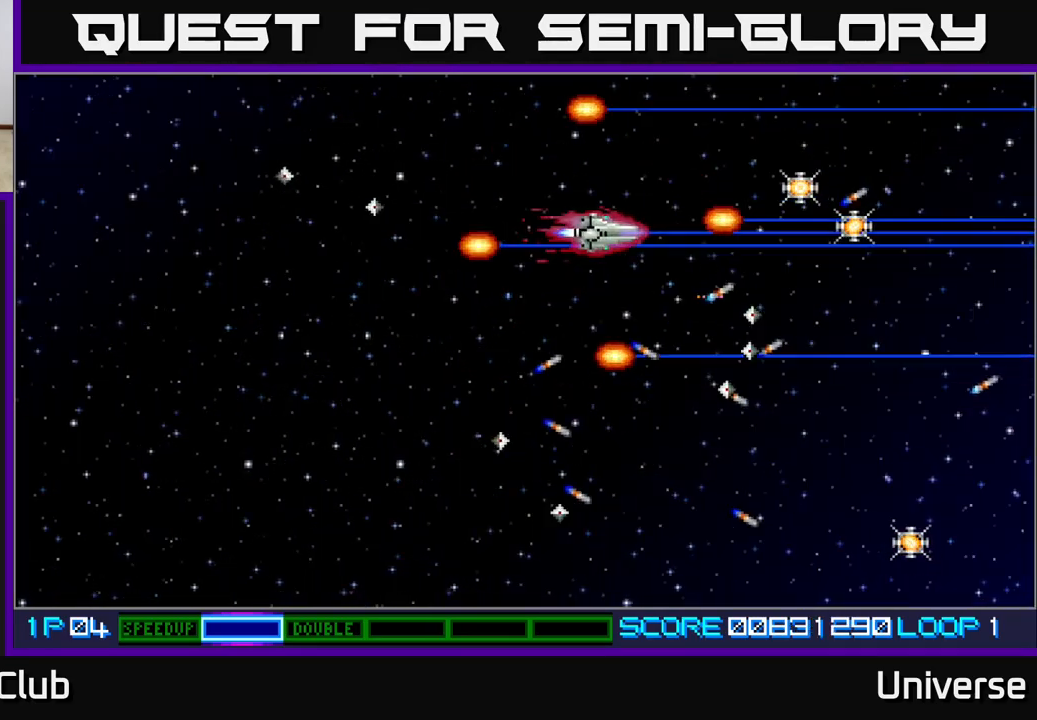
{"buttons": ["A", "DPAD_DOWN", "DPAD_RIGHT"], "left_stick": "center", "events": [[183, "DPAD_UP", "up"], [483, "DPAD_DOWN", "down"]]}
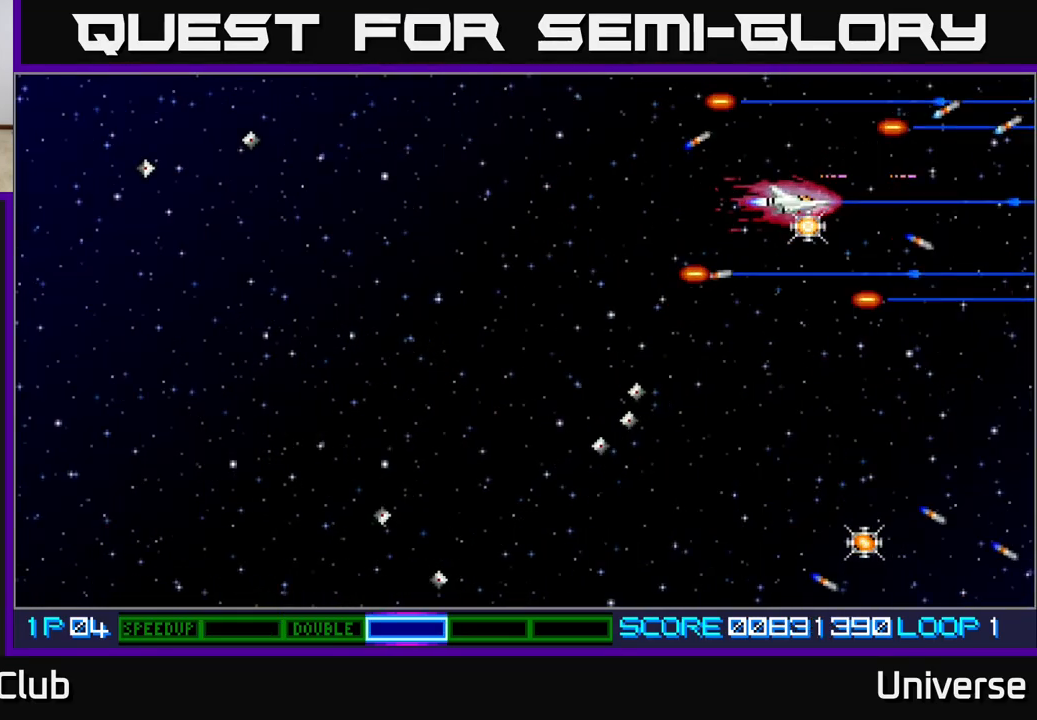
{"buttons": ["A", "DPAD_DOWN"], "left_stick": "center", "events": [[83, "DPAD_RIGHT", "up"]]}
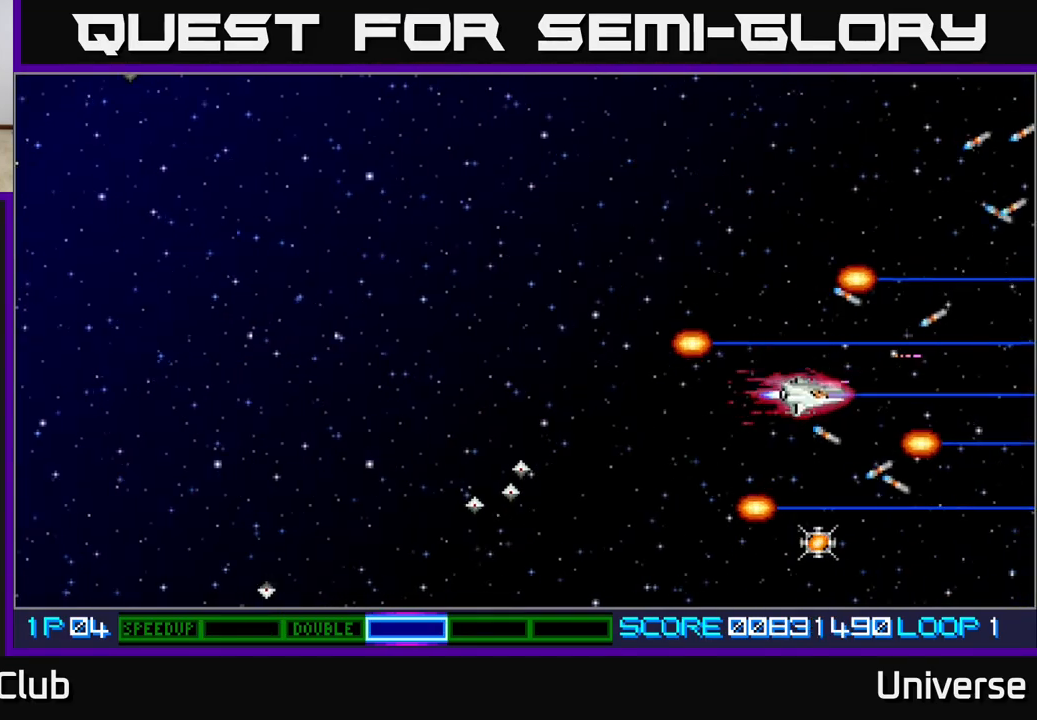
{"buttons": ["A", "DPAD_LEFT"], "left_stick": "center", "events": [[300, "DPAD_LEFT", "down"], [450, "DPAD_DOWN", "up"]]}
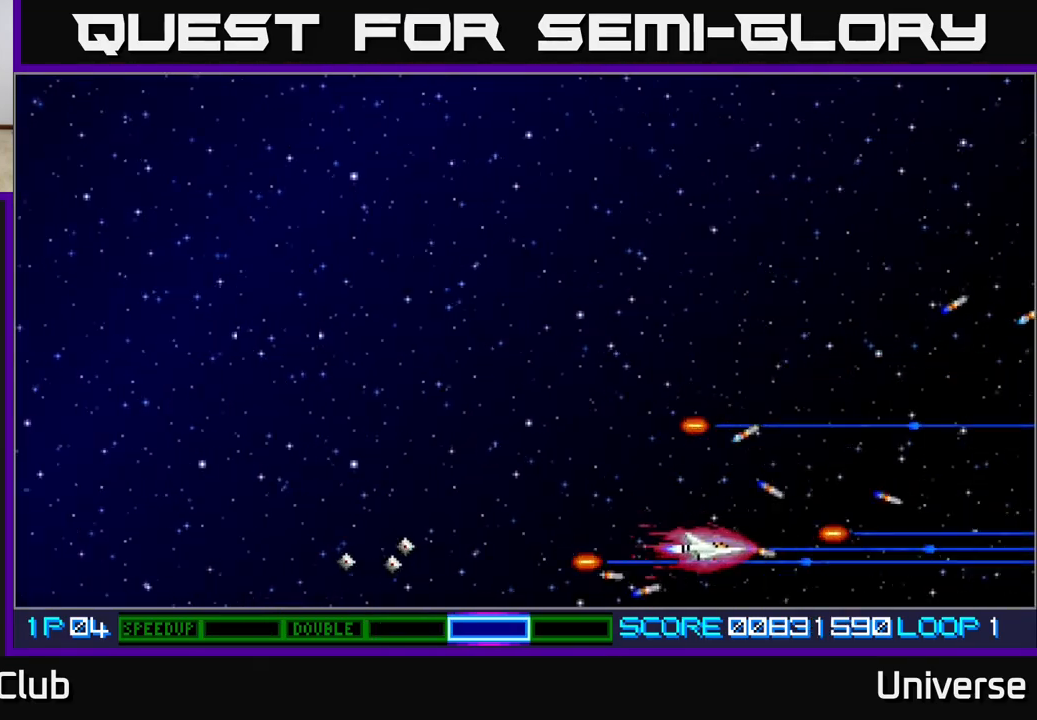
{"buttons": ["A", "DPAD_UP"], "left_stick": "center", "events": [[50, "DPAD_UP", "down"], [83, "DPAD_LEFT", "up"]]}
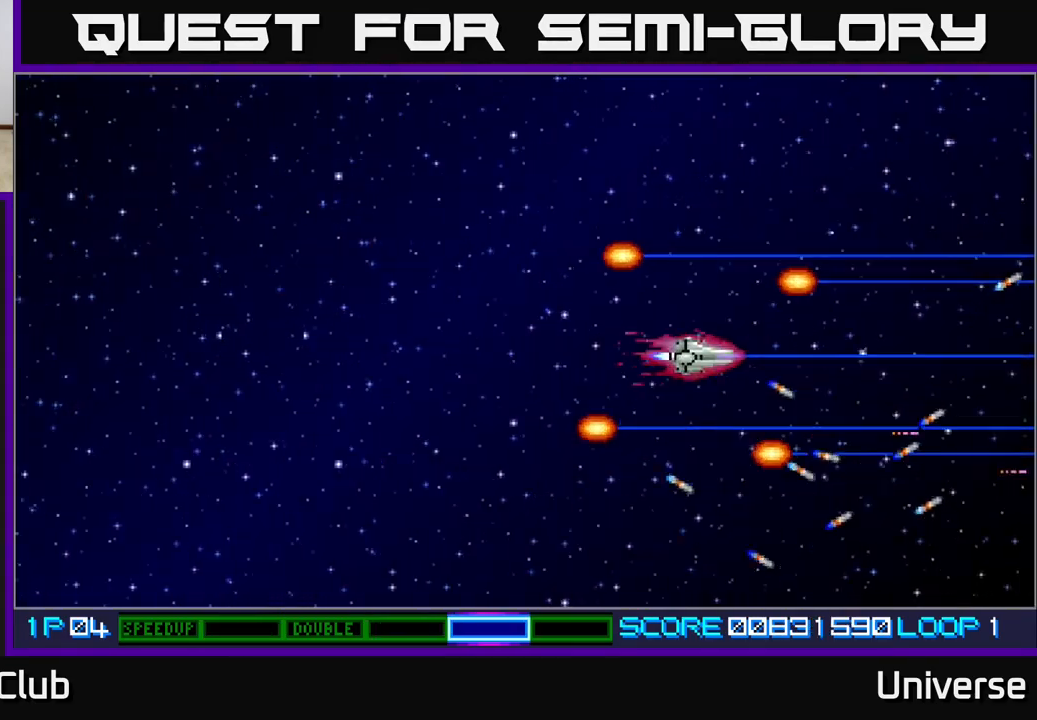
{"buttons": ["A"], "left_stick": "center", "events": [[167, "DPAD_LEFT", "down"], [300, "DPAD_UP", "up"], [367, "DPAD_DOWN", "down"], [367, "DPAD_LEFT", "up"], [483, "DPAD_DOWN", "up"]]}
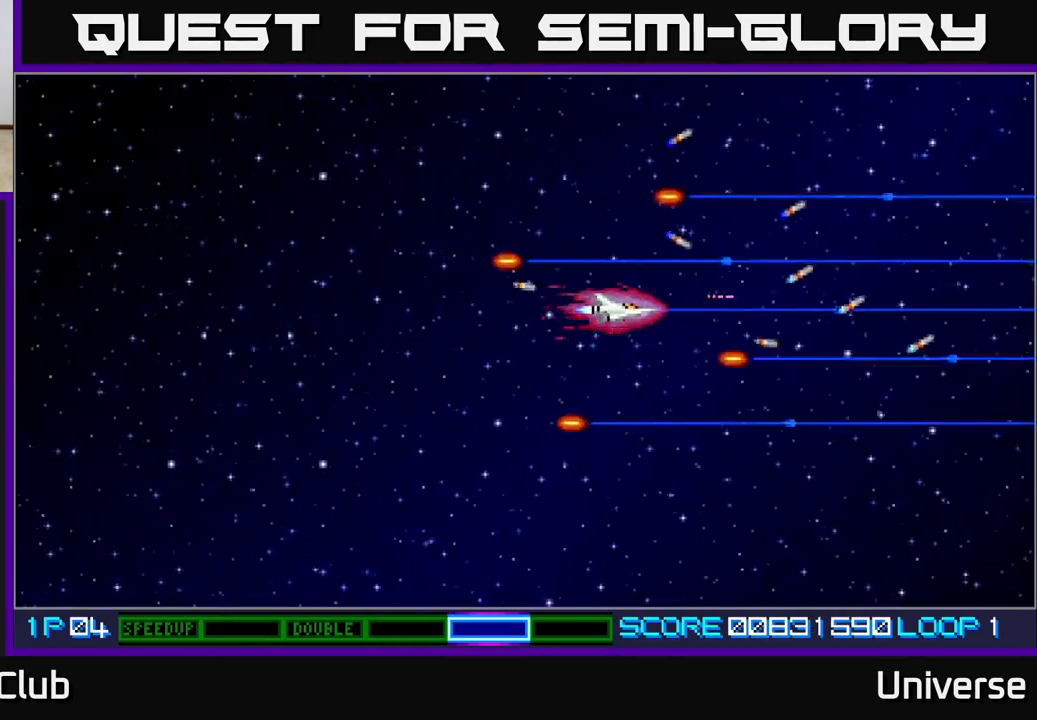
{"buttons": ["A"], "left_stick": "center", "events": []}
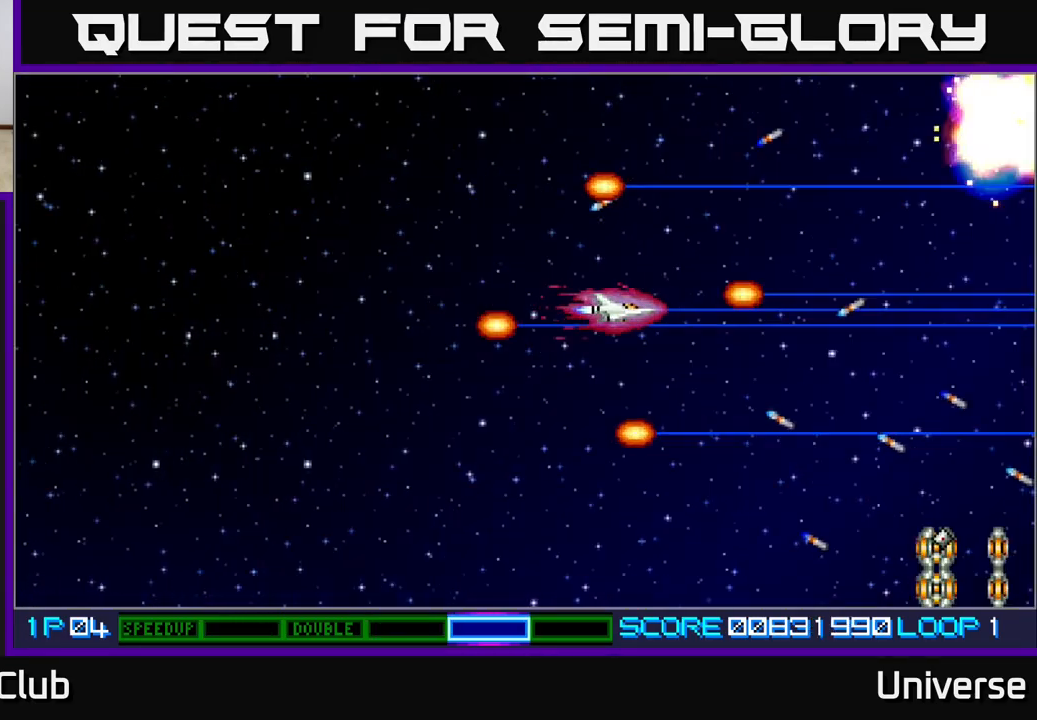
{"buttons": ["A", "DPAD_DOWN", "DPAD_LEFT"], "left_stick": "center", "events": [[133, "DPAD_UP", "down"], [267, "DPAD_LEFT", "down"], [300, "DPAD_UP", "up"], [333, "DPAD_DOWN", "down"]]}
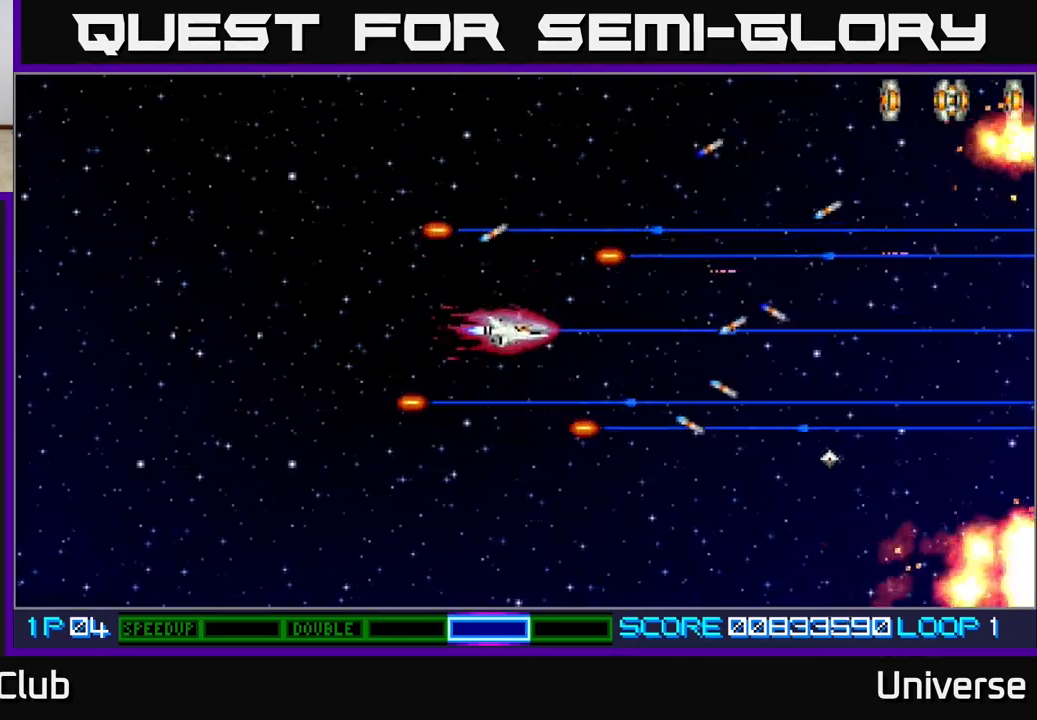
{"buttons": ["A", "DPAD_LEFT"], "left_stick": "center", "events": [[100, "DPAD_LEFT", "up"], [483, "DPAD_DOWN", "up"], [483, "DPAD_LEFT", "down"]]}
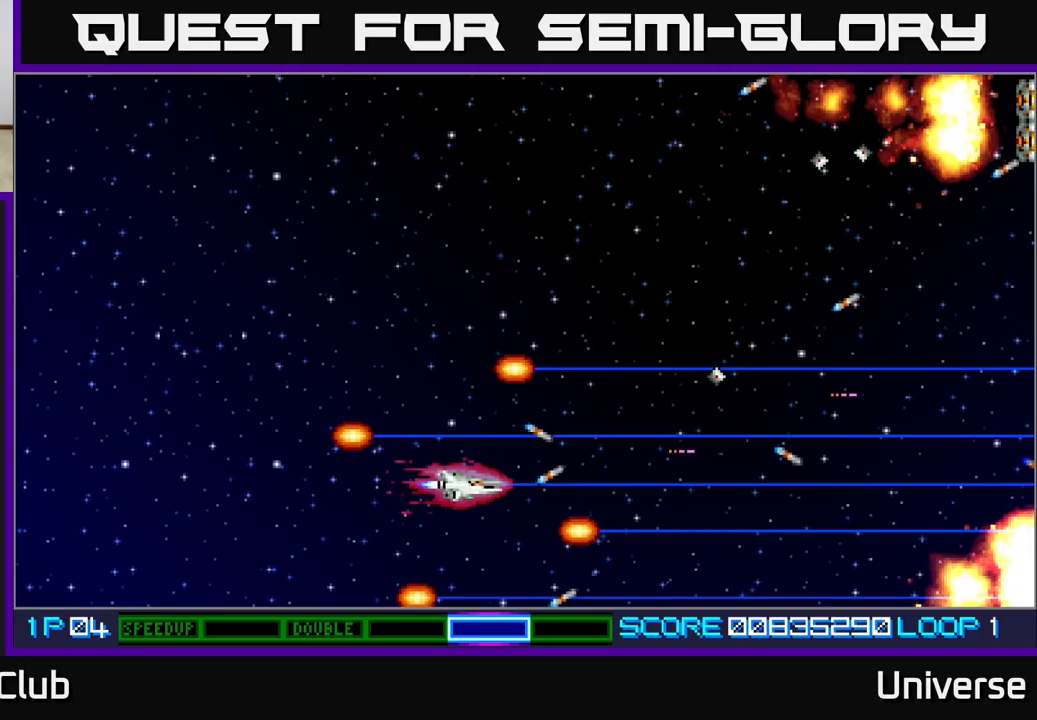
{"buttons": ["A", "DPAD_UP"], "left_stick": "center", "events": [[17, "DPAD_UP", "down"], [183, "DPAD_LEFT", "up"]]}
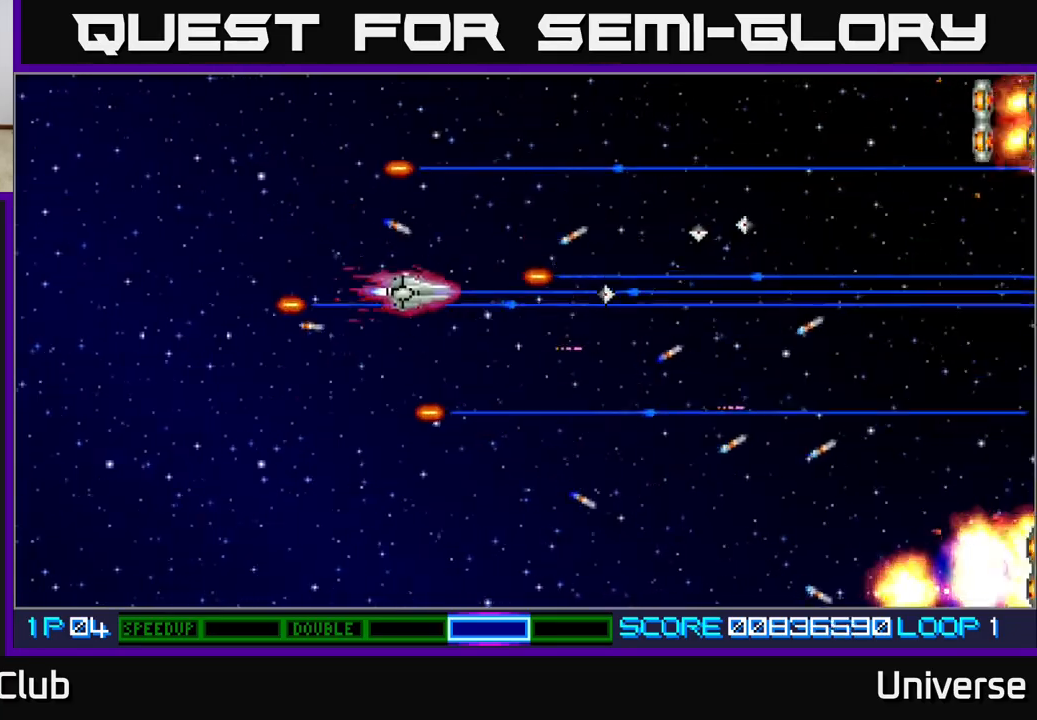
{"buttons": ["A", "DPAD_DOWN"], "left_stick": "center", "events": [[200, "DPAD_LEFT", "down"], [233, "DPAD_UP", "up"], [250, "DPAD_DOWN", "down"], [283, "DPAD_LEFT", "up"]]}